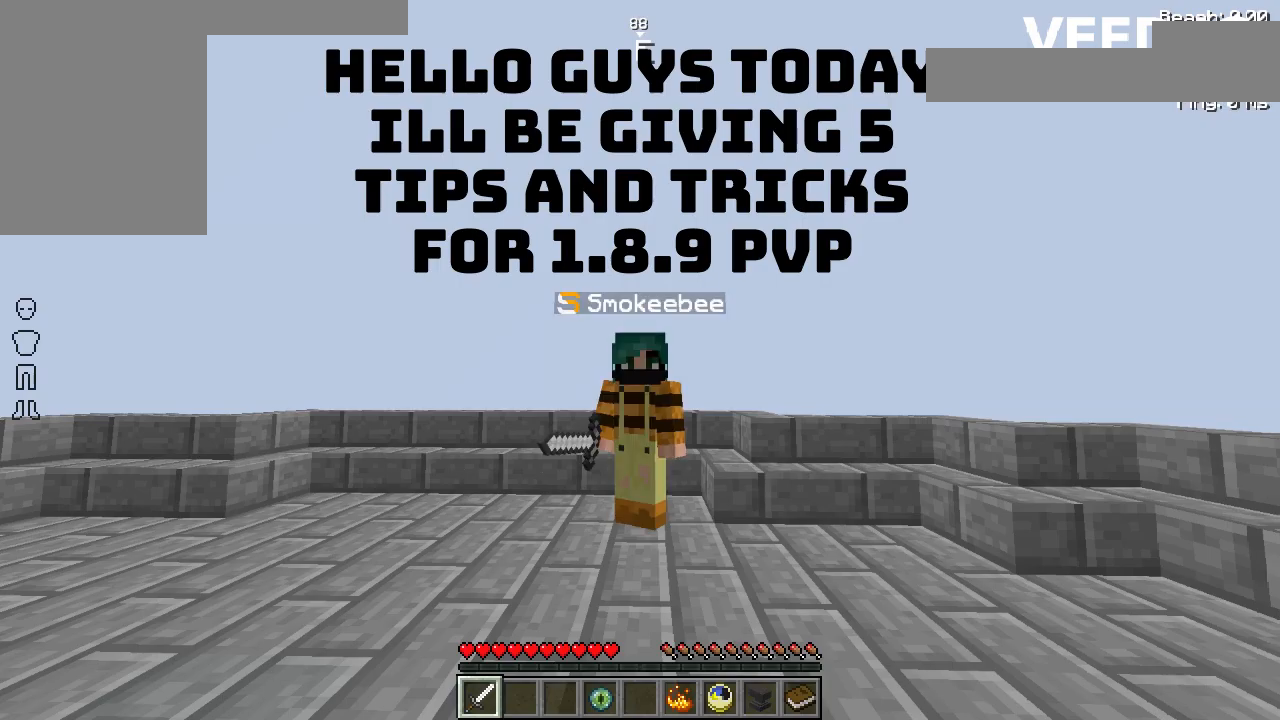
Gameplay with keyboard and mouse; each line is a JSON object with the keys held at the frame after it. "events" lists presses ("down") and releases ("up") of "a", "d", "s", "space" and "w" between this image and that frame as [ms after this image, input, new state], when the widget could be followed in between. No other keys are recorded. Mouse buttons are not recorded. Not read: mouse_move.
{"keys": [], "events": []}
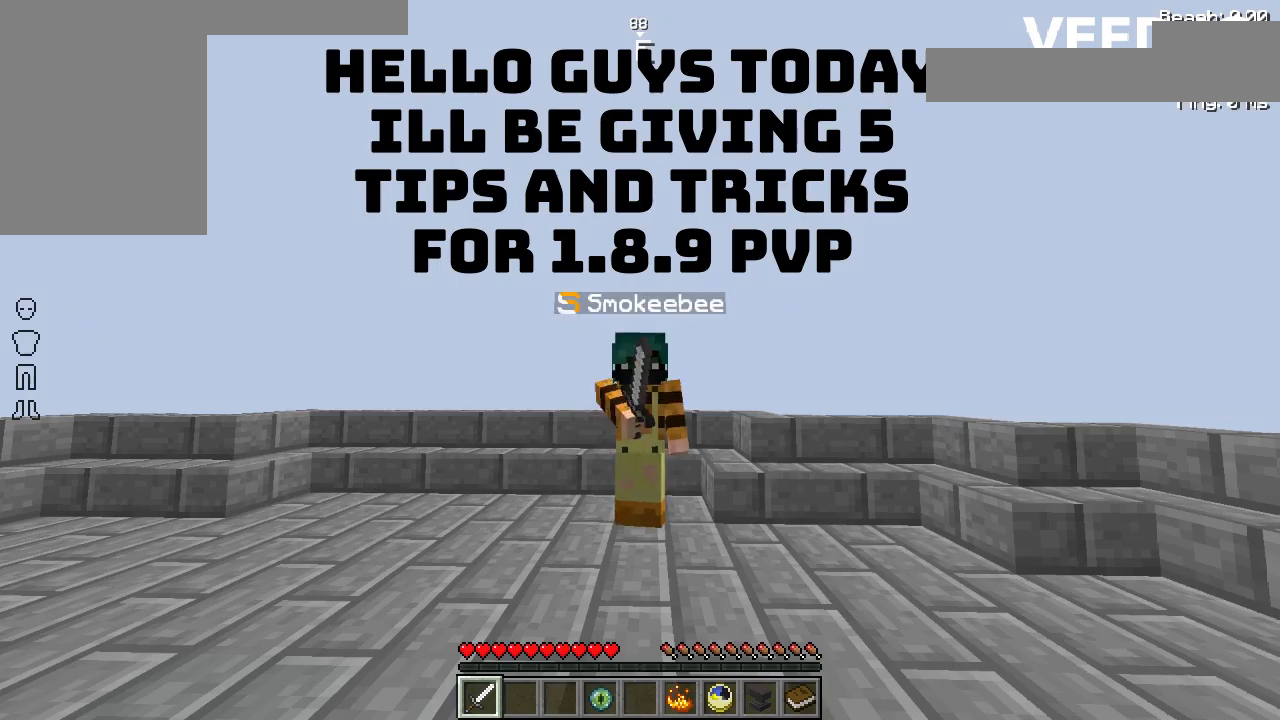
{"keys": [], "events": []}
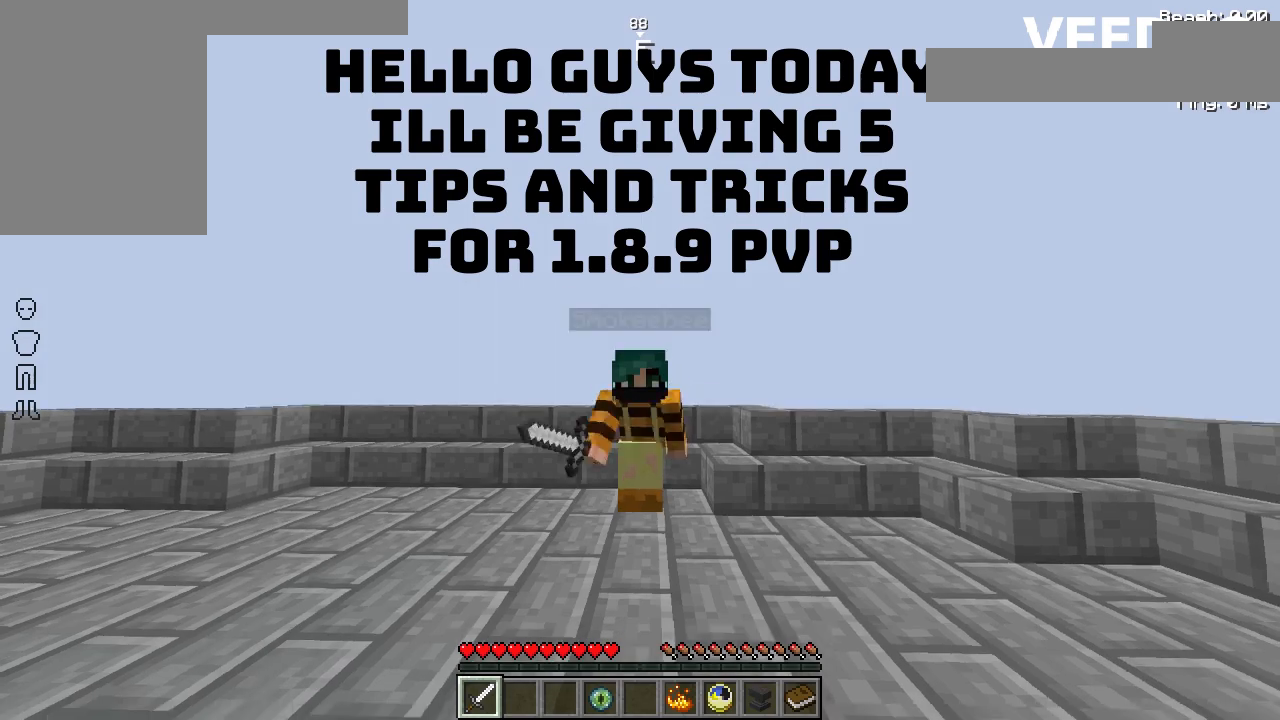
{"keys": [], "events": []}
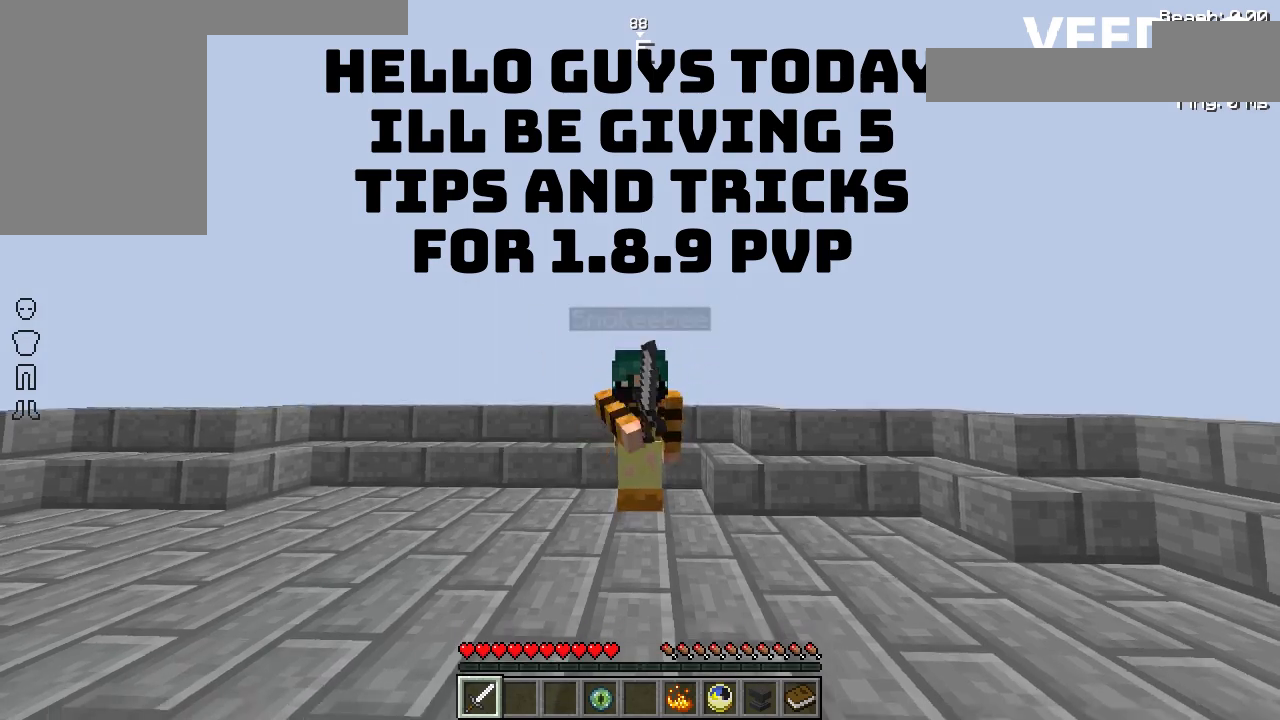
{"keys": [], "events": []}
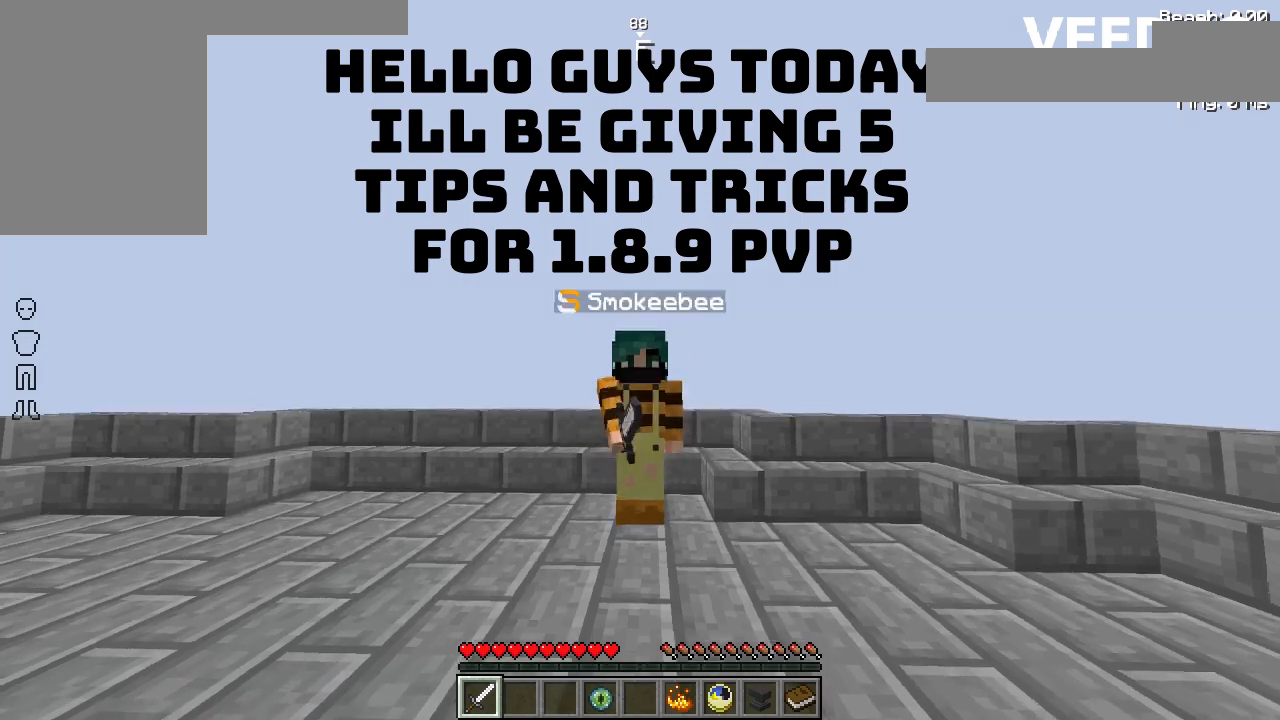
{"keys": [], "events": []}
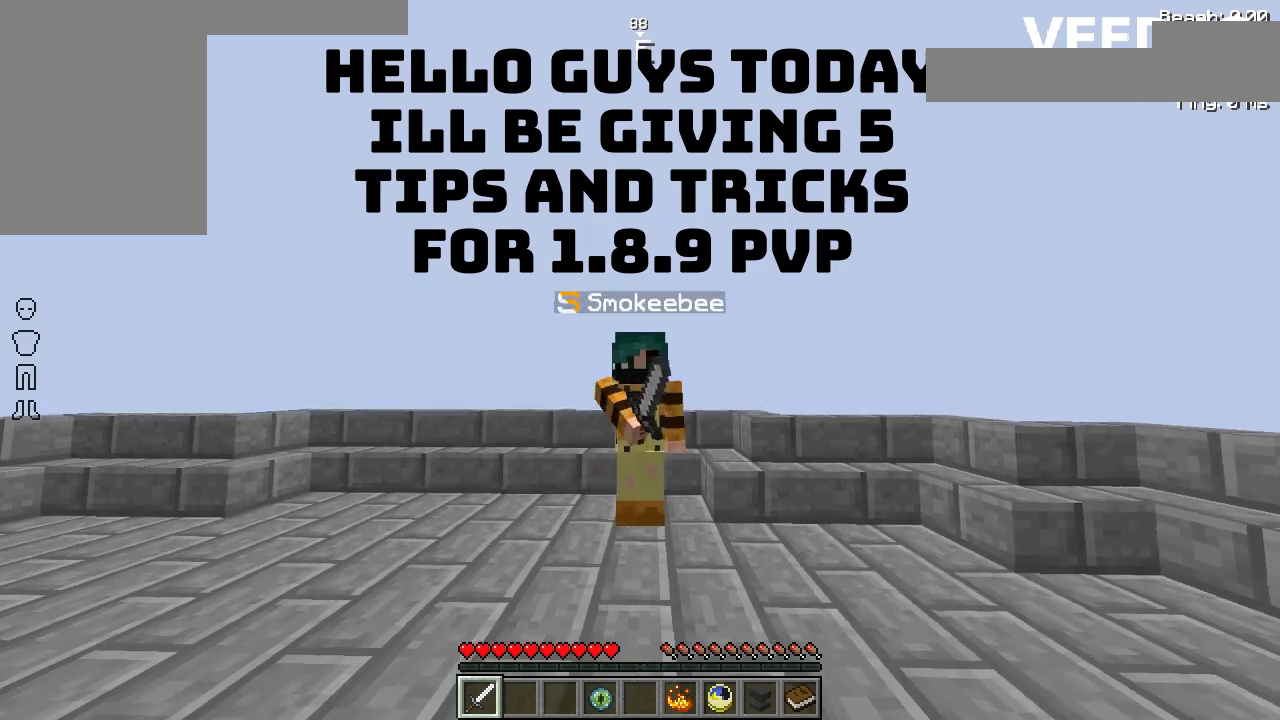
{"keys": [], "events": []}
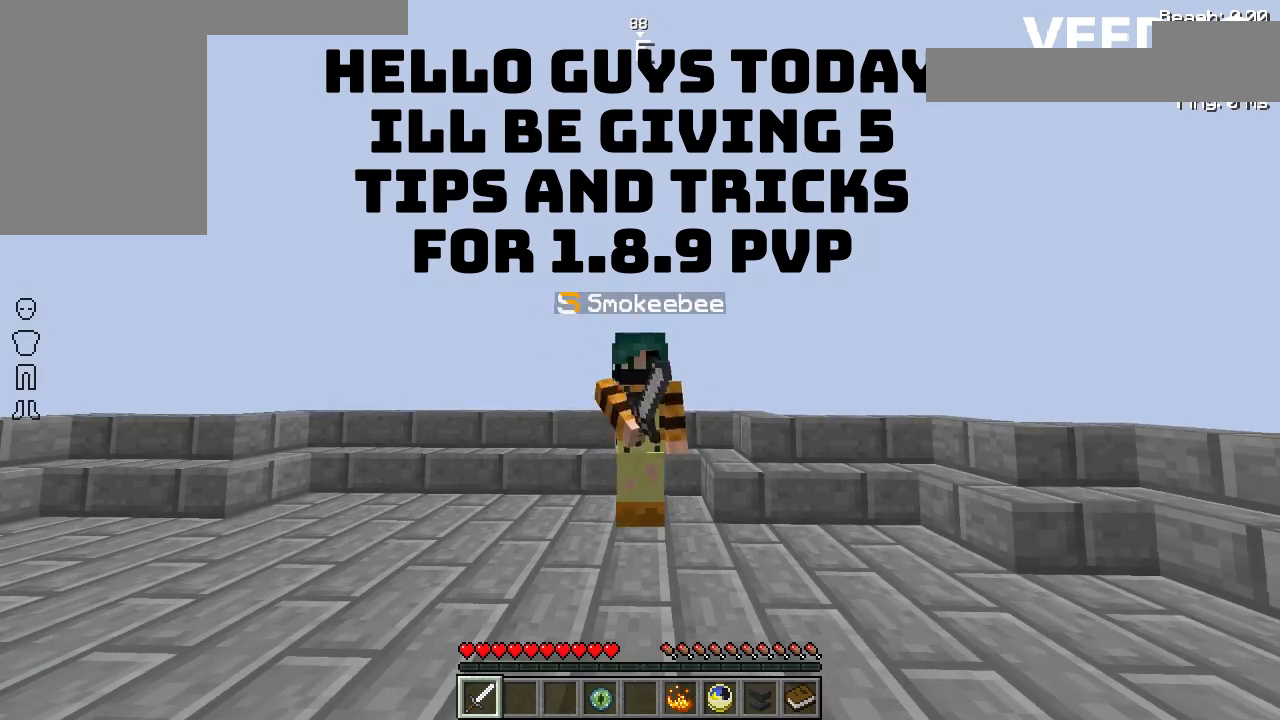
{"keys": ["d", "w"], "events": [[267, "w", "down"], [433, "d", "down"]]}
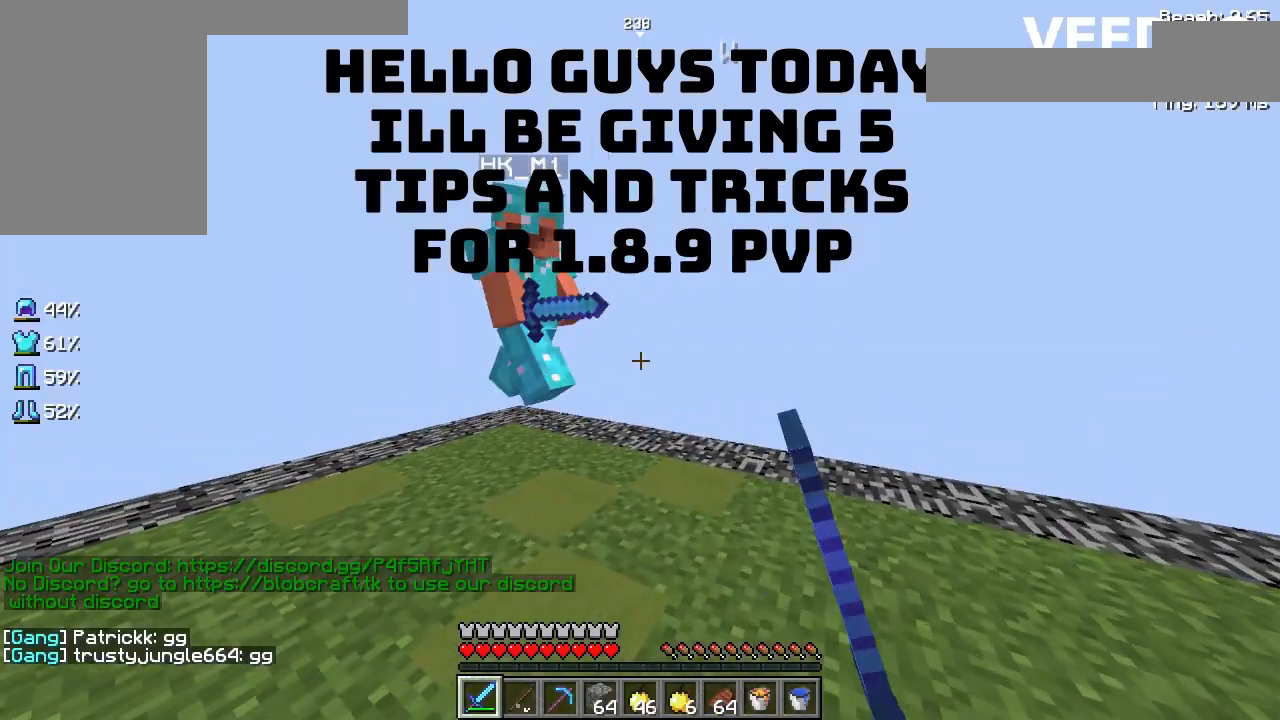
{"keys": ["a"], "events": [[233, "d", "up"], [367, "a", "down"], [433, "w", "up"]]}
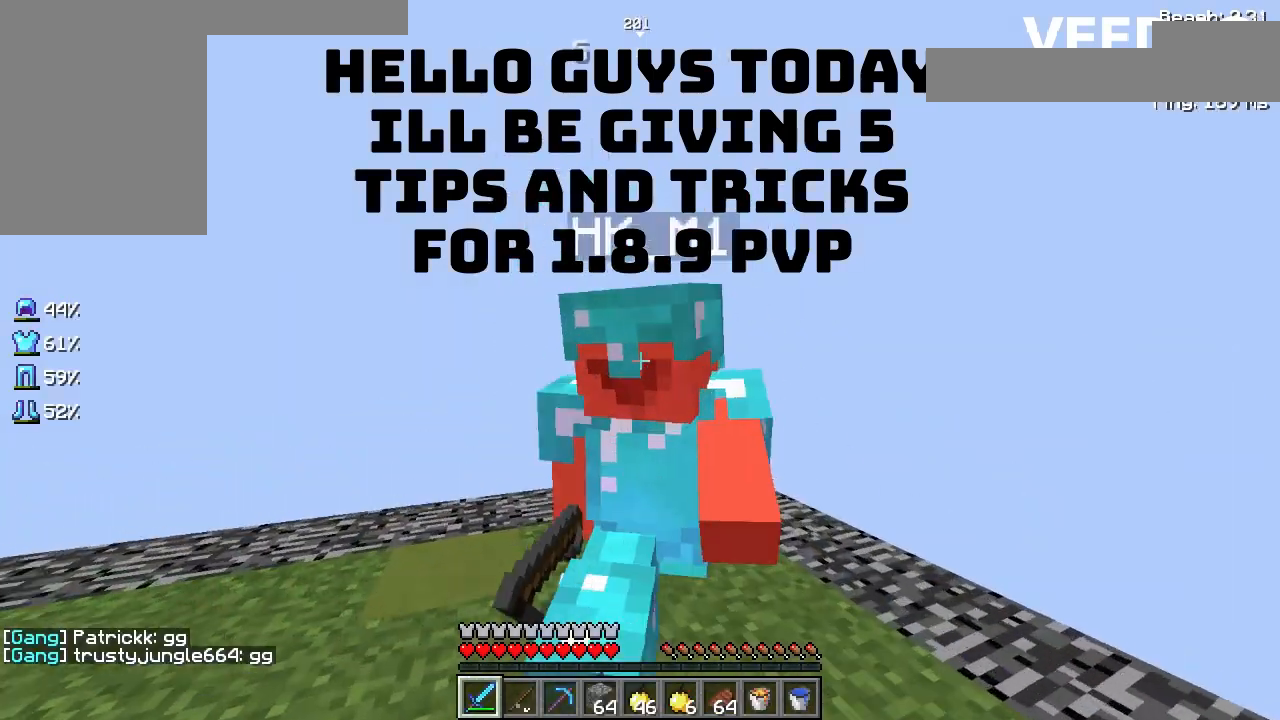
{"keys": ["d", "w"], "events": [[233, "w", "down"], [333, "a", "up"], [433, "d", "down"]]}
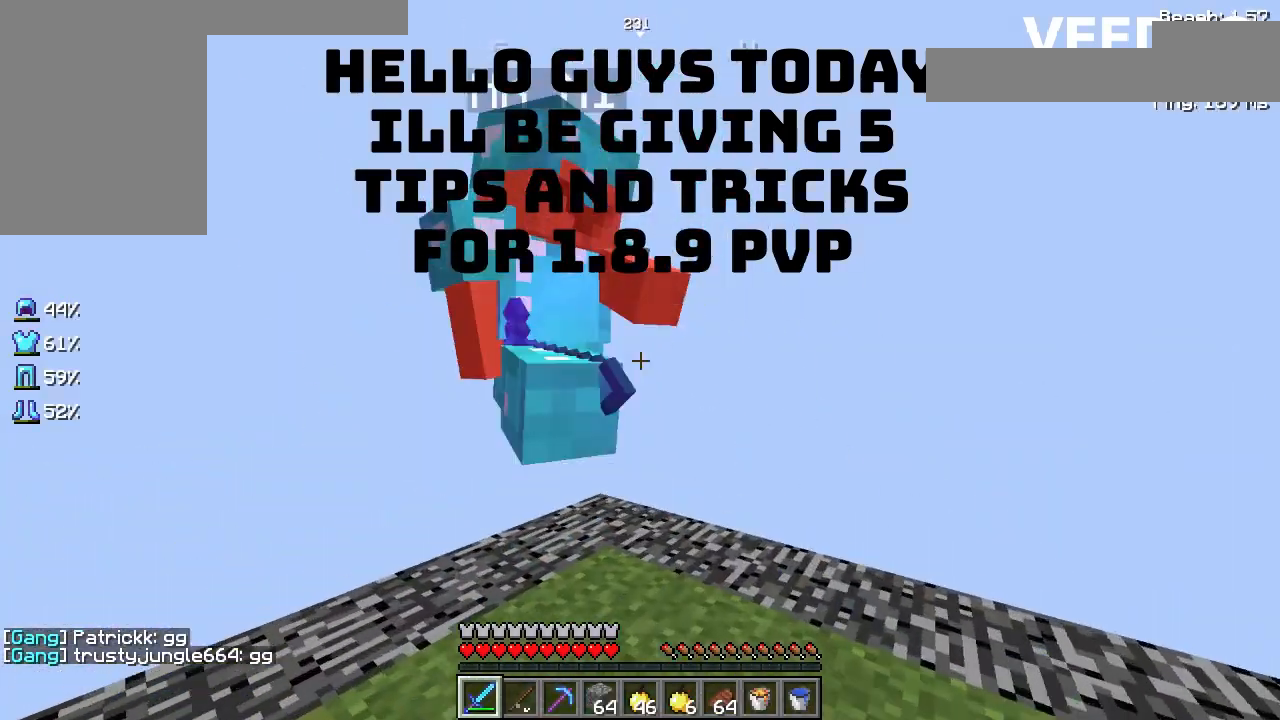
{"keys": ["a"], "events": [[300, "d", "up"], [333, "a", "down"], [400, "w", "up"]]}
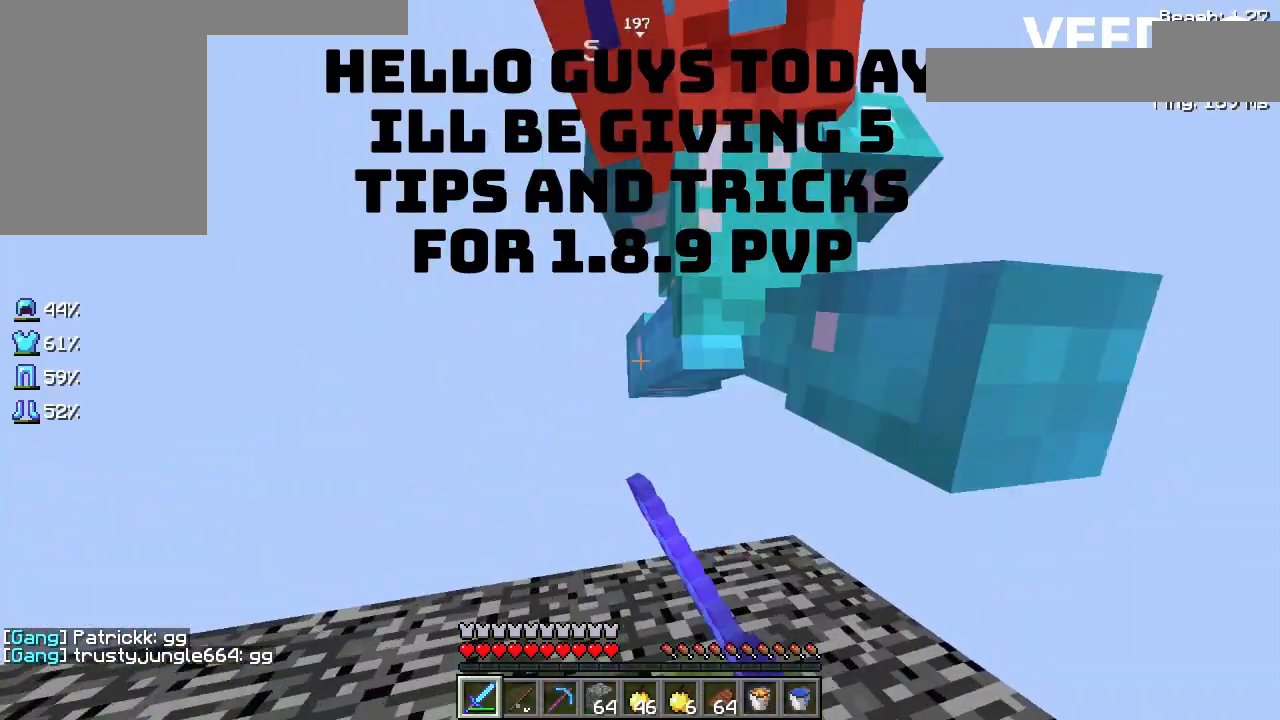
{"keys": ["d", "w"], "events": [[300, "w", "down"], [367, "a", "up"], [467, "d", "down"]]}
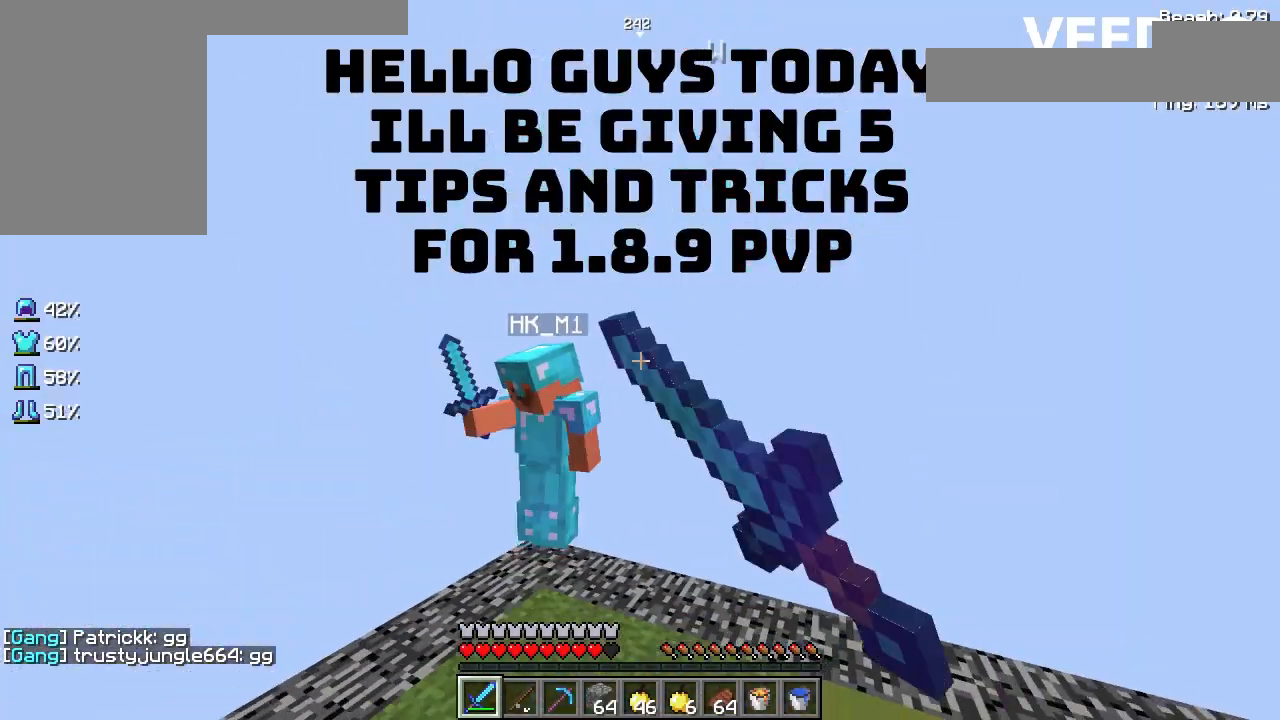
{"keys": ["w"], "events": [[300, "d", "up"]]}
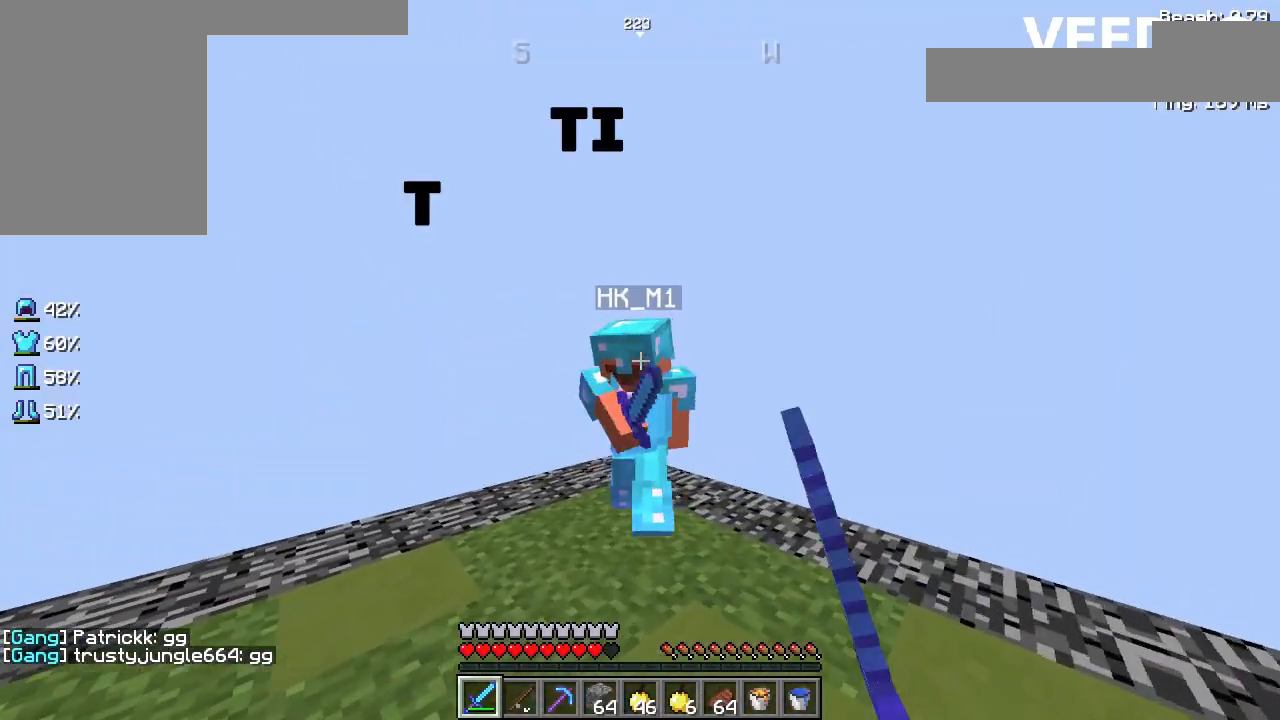
{"keys": ["w"], "events": [[133, "d", "down"], [233, "w", "up"], [433, "w", "down"], [467, "d", "up"]]}
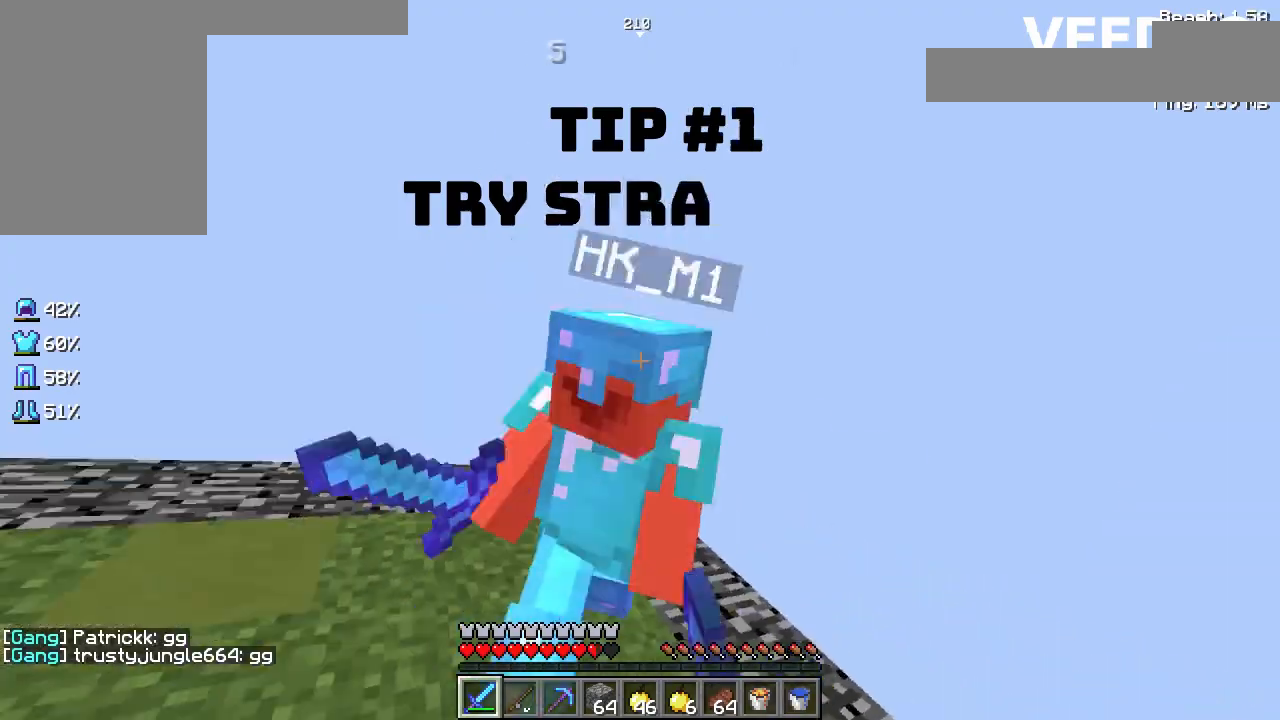
{"keys": ["w"], "events": [[133, "a", "down"], [167, "w", "up"], [333, "w", "down"], [433, "a", "up"]]}
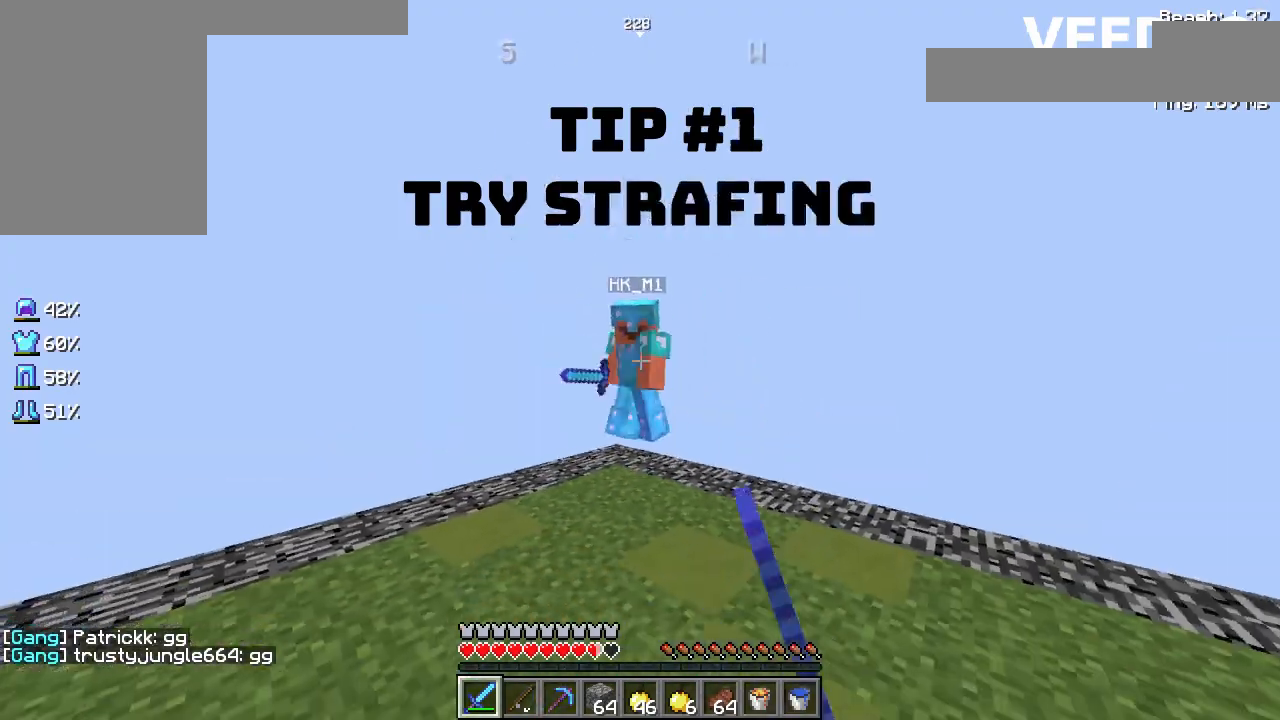
{"keys": ["d"], "events": [[333, "d", "down"], [433, "w", "up"]]}
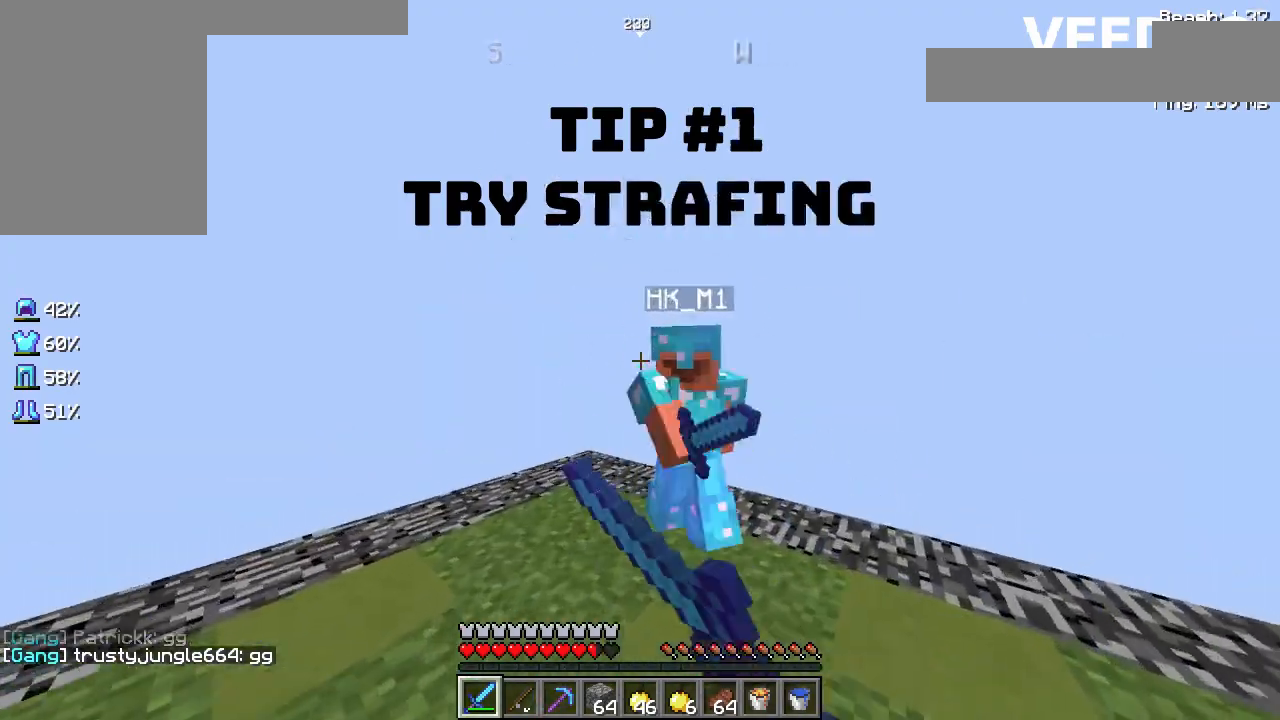
{"keys": ["w"], "events": [[367, "w", "down"], [467, "d", "up"]]}
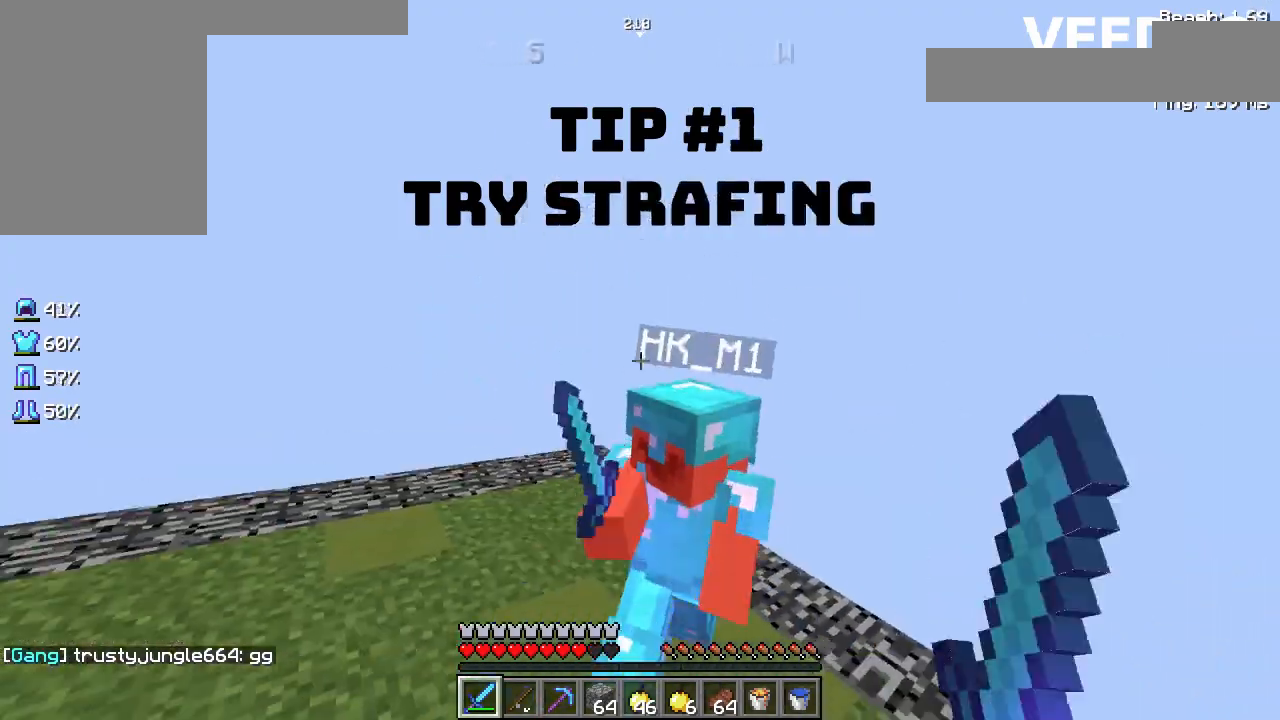
{"keys": ["d", "w"], "events": [[100, "a", "down"], [333, "a", "up"], [467, "d", "down"]]}
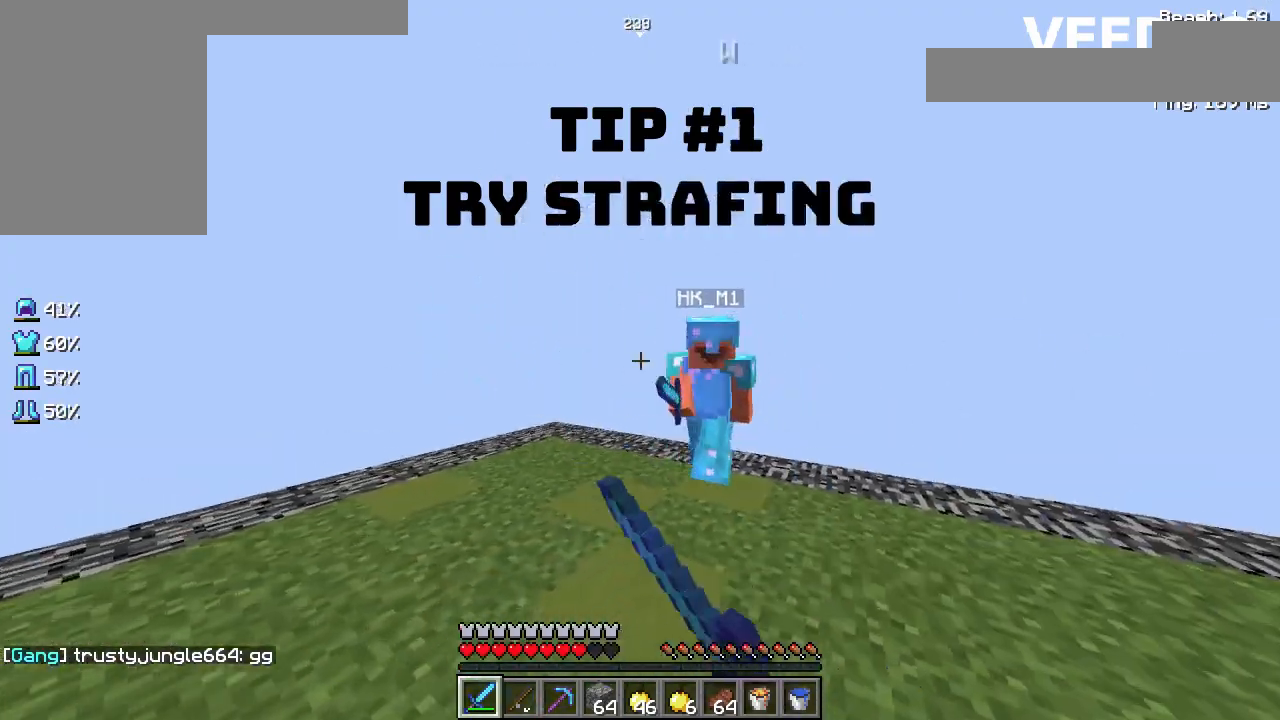
{"keys": ["d", "w"], "events": []}
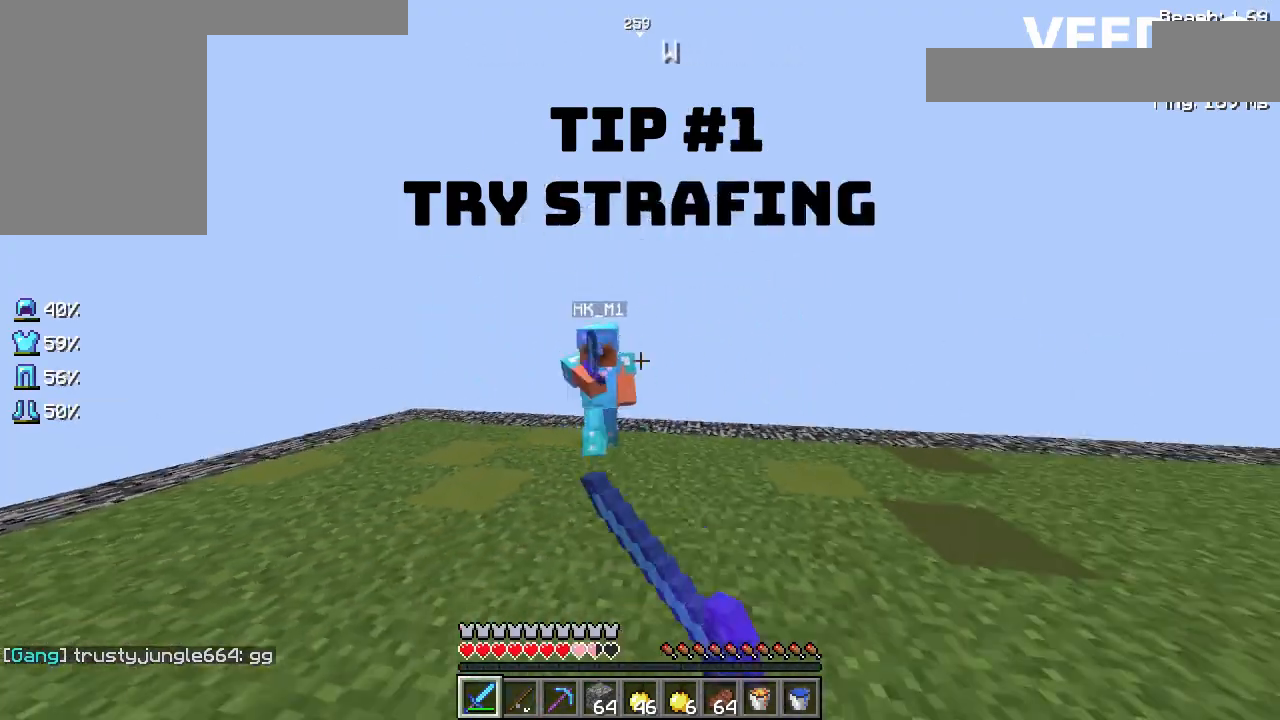
{"keys": ["d", "w"], "events": [[33, "d", "up"], [333, "d", "down"]]}
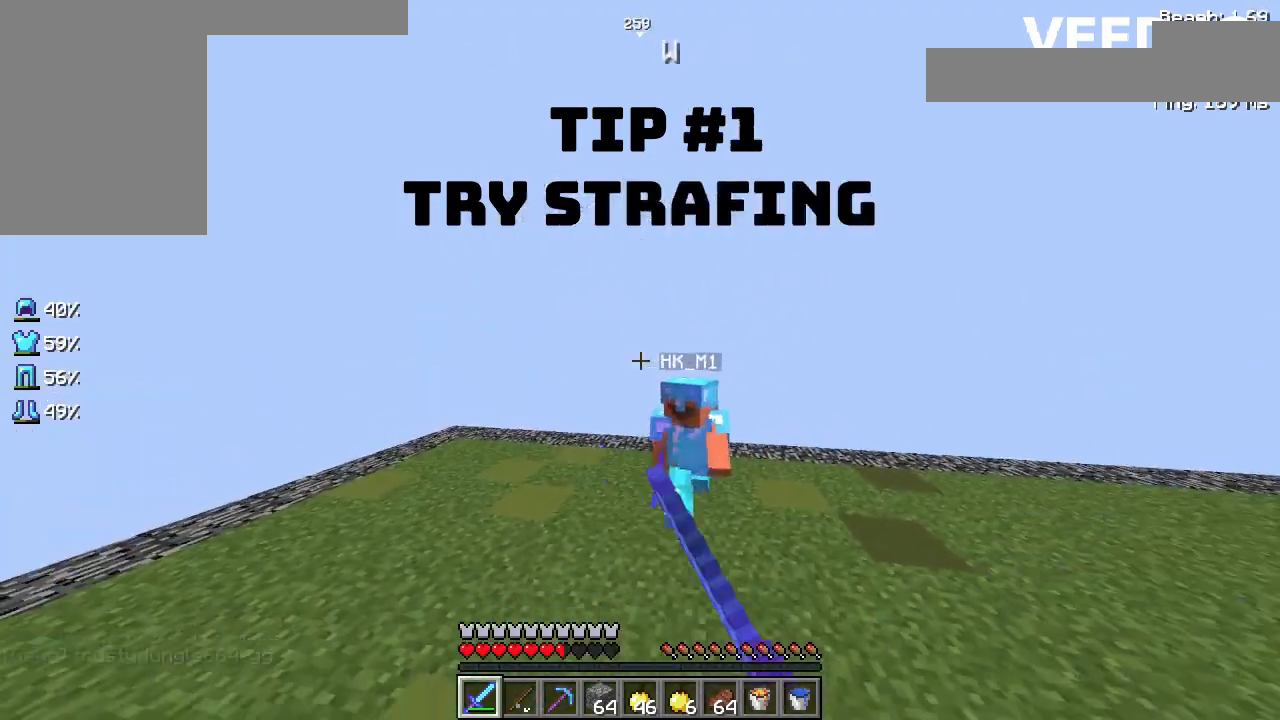
{"keys": ["d", "w"], "events": [[200, "d", "up"], [400, "d", "down"]]}
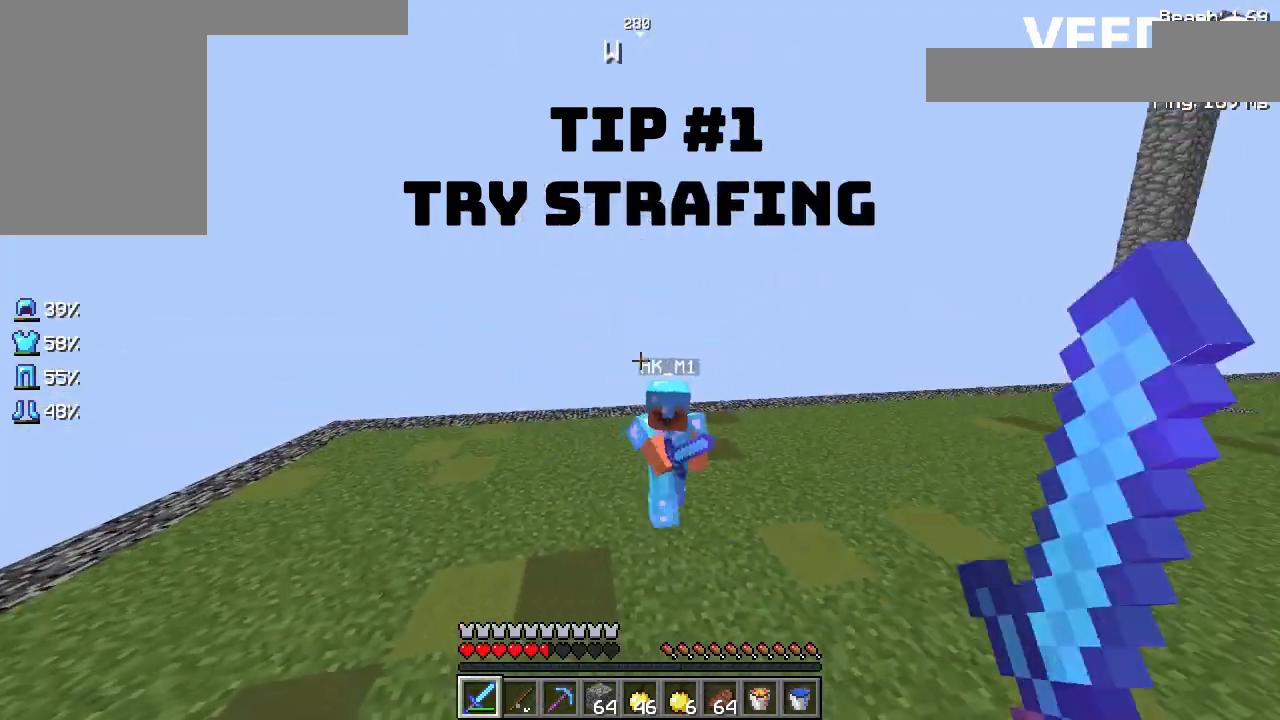
{"keys": ["space", "w"], "events": [[100, "d", "up"], [167, "space", "down"]]}
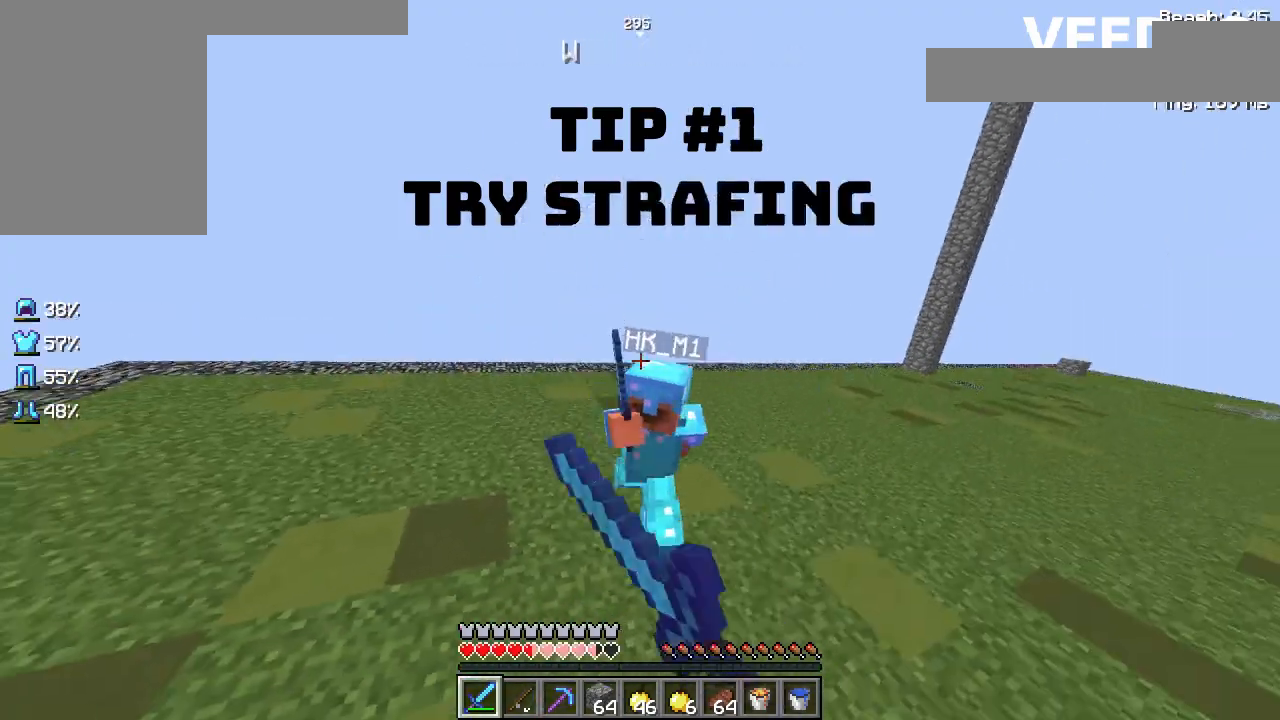
{"keys": ["w"], "events": [[100, "space", "up"]]}
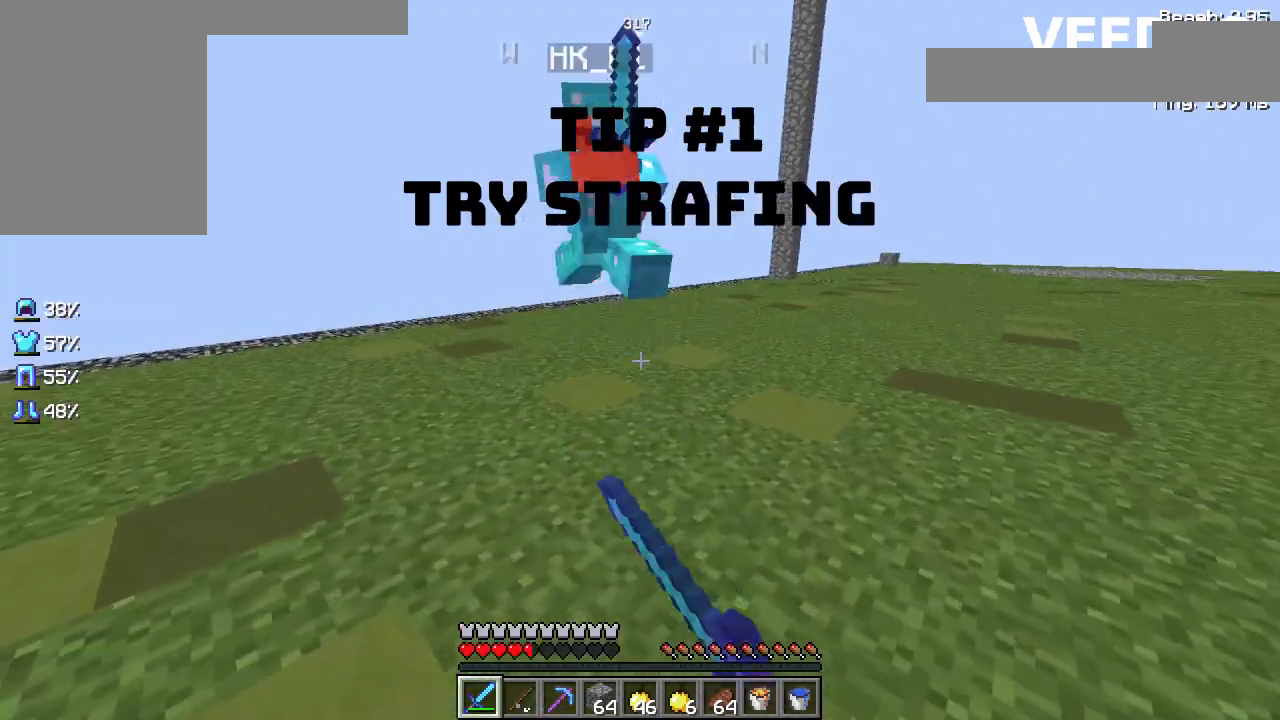
{"keys": ["d"], "events": [[367, "d", "down"], [467, "w", "up"]]}
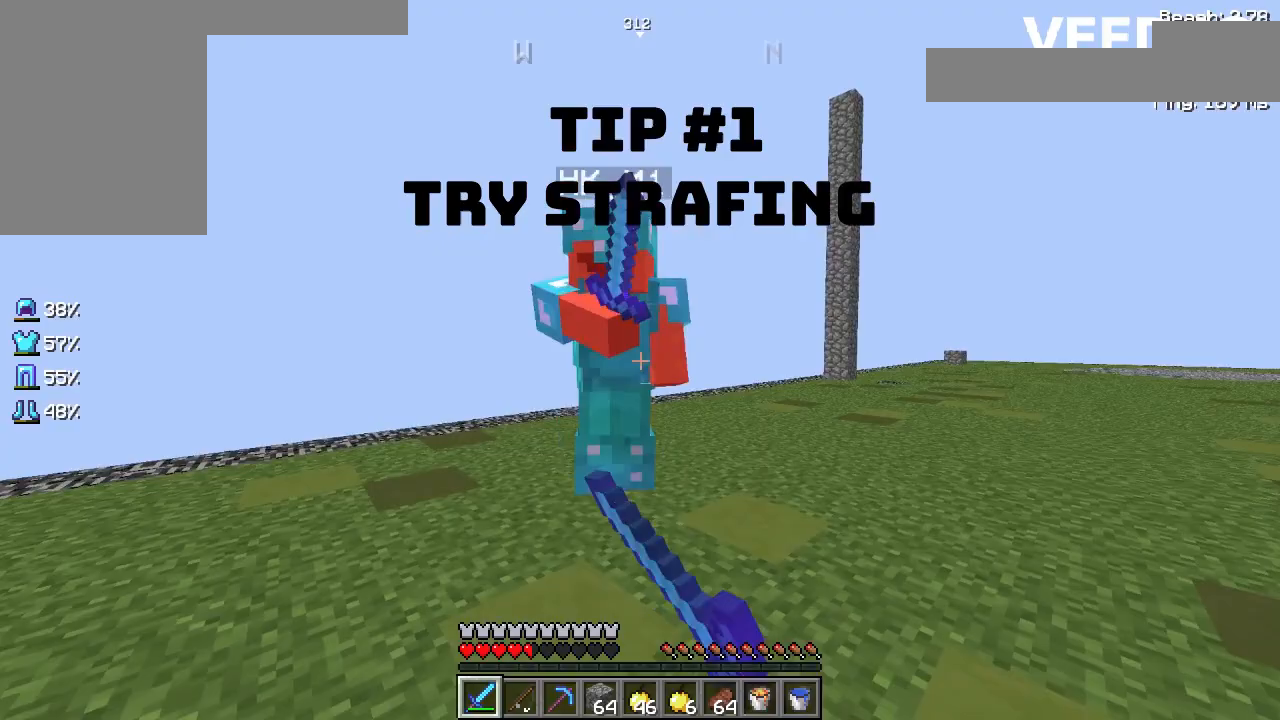
{"keys": ["w"], "events": [[167, "w", "down"], [267, "d", "up"]]}
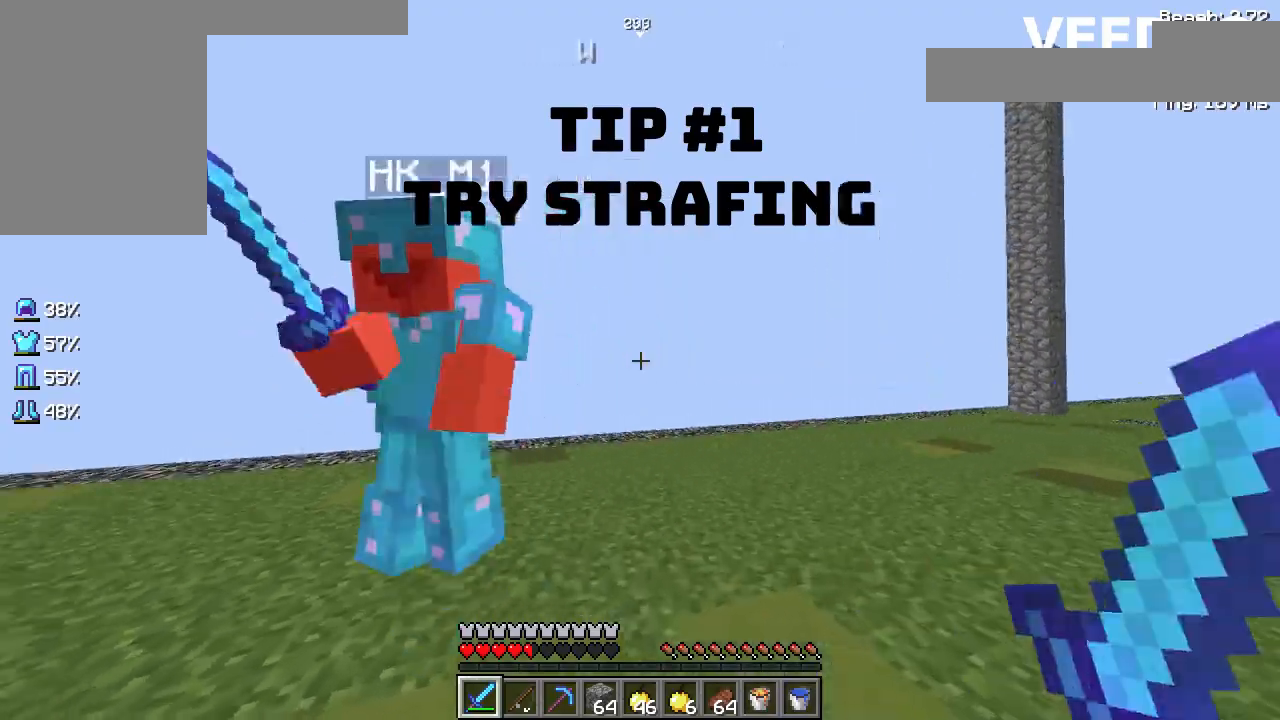
{"keys": ["a", "w"], "events": [[33, "a", "down"]]}
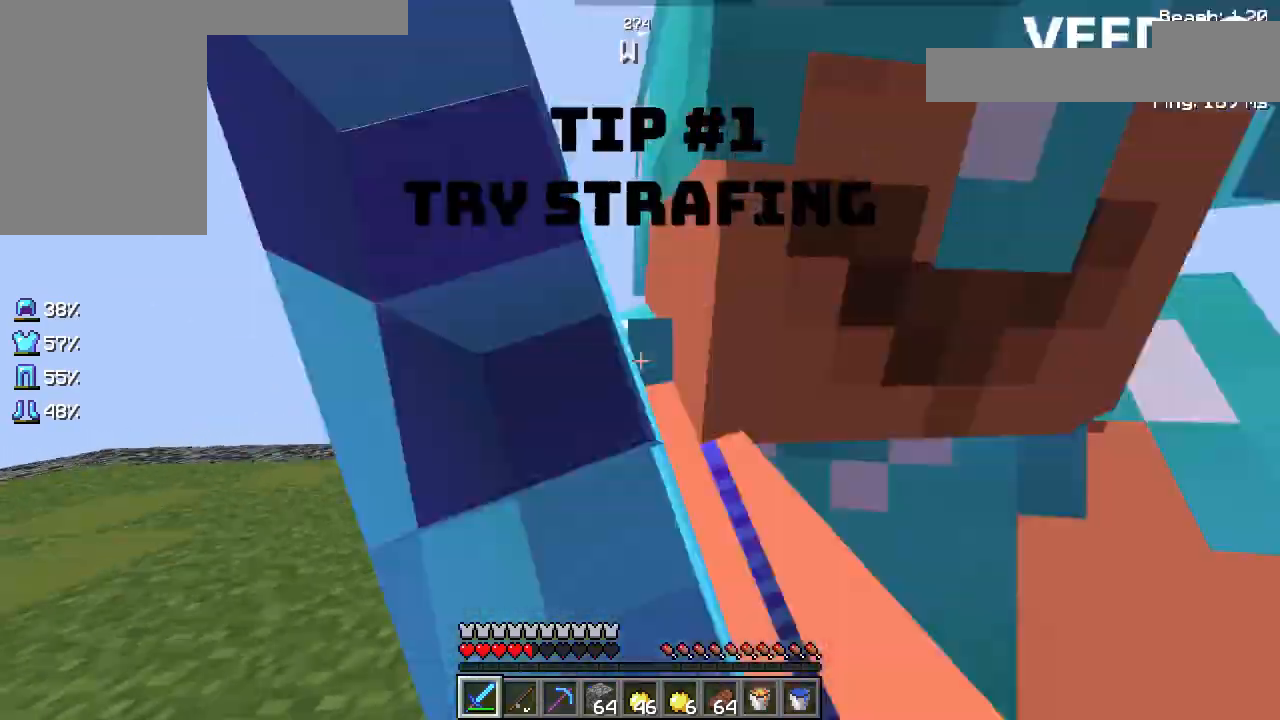
{"keys": ["d", "w"], "events": [[33, "a", "up"], [33, "d", "down"]]}
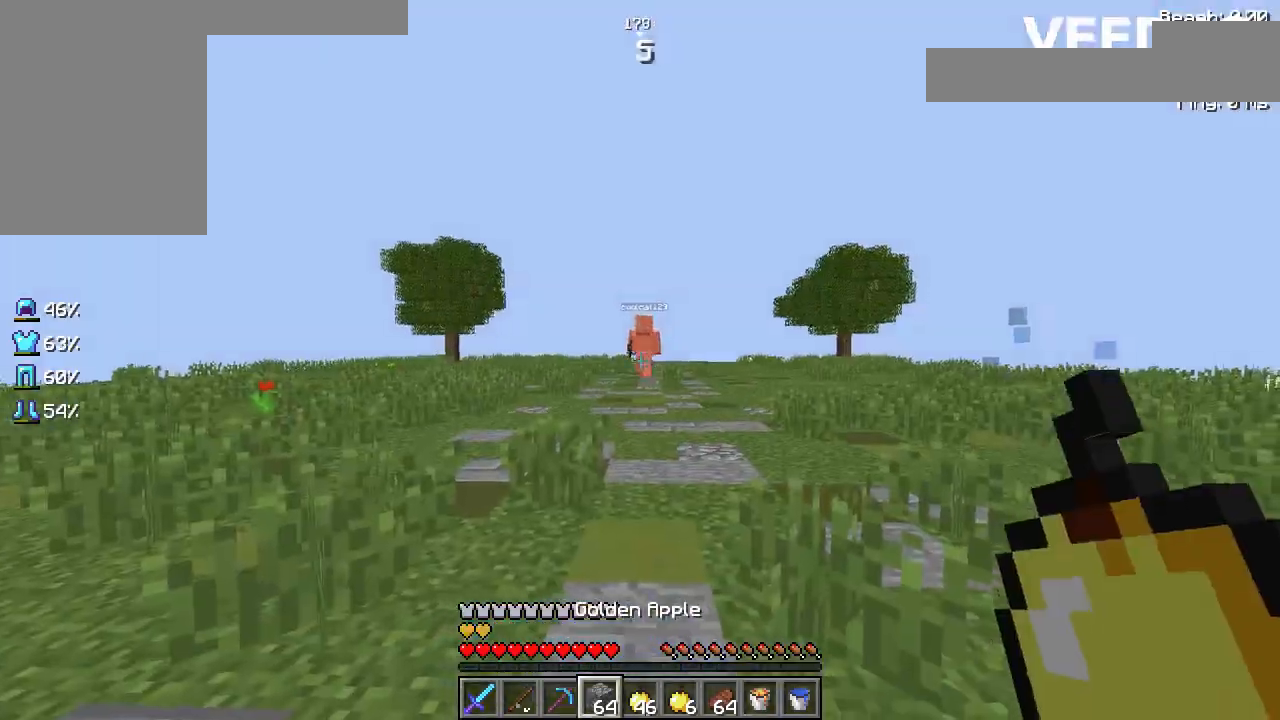
{"keys": ["d", "w"], "events": [[33, "s", "down"], [500, "s", "up"]]}